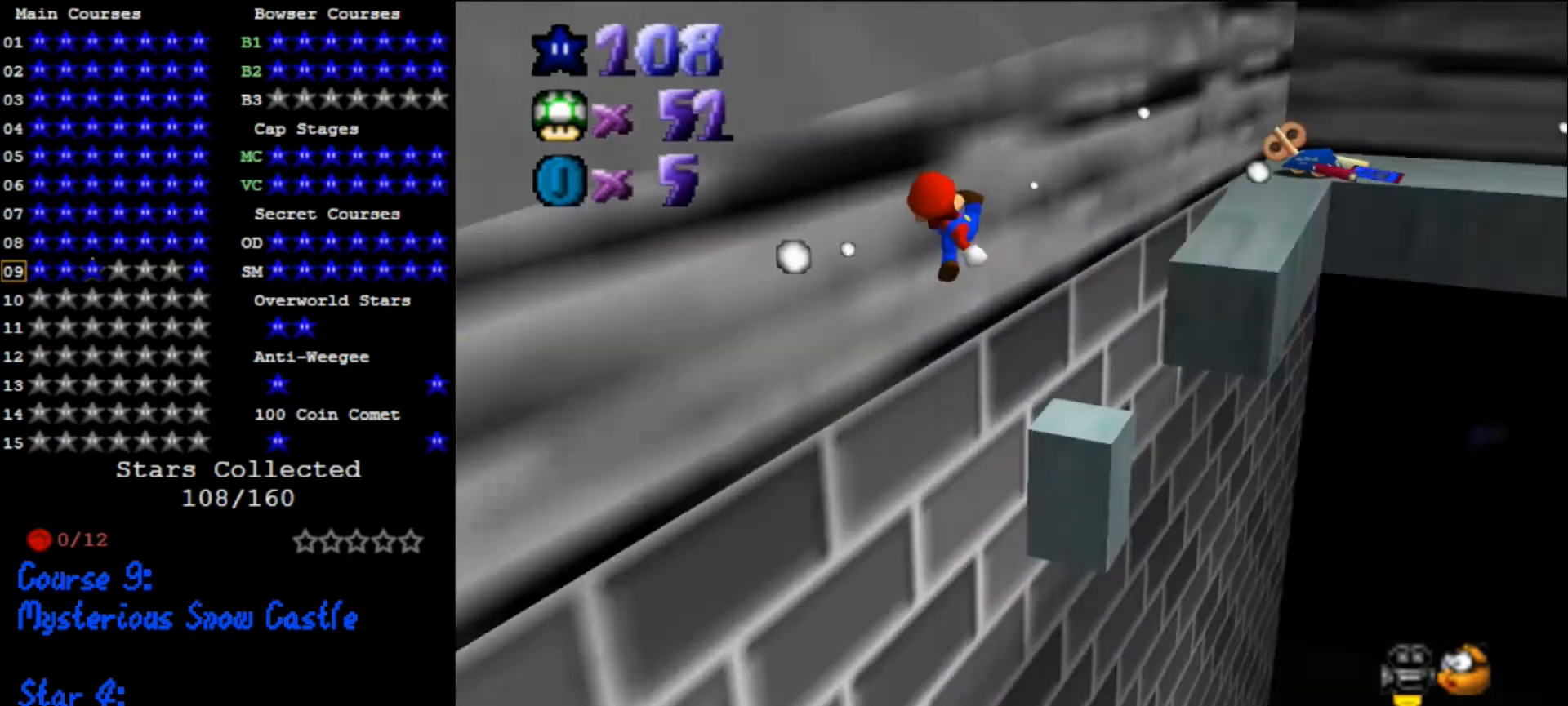
Gameplay with a controller (Nintendo layout); each line is a JSON object with the inputs held at the frame after it. "events" lists button and stick changes between this image and that frame as [ms after this image, input, new state], when the widget could be followed in between. Not read: L3 R3.
{"buttons": ["A"], "left_stick": "up-right", "events": [[33, "C_DOWN", "up"], [67, "C_RIGHT", "up"], [467, "A", "down"]]}
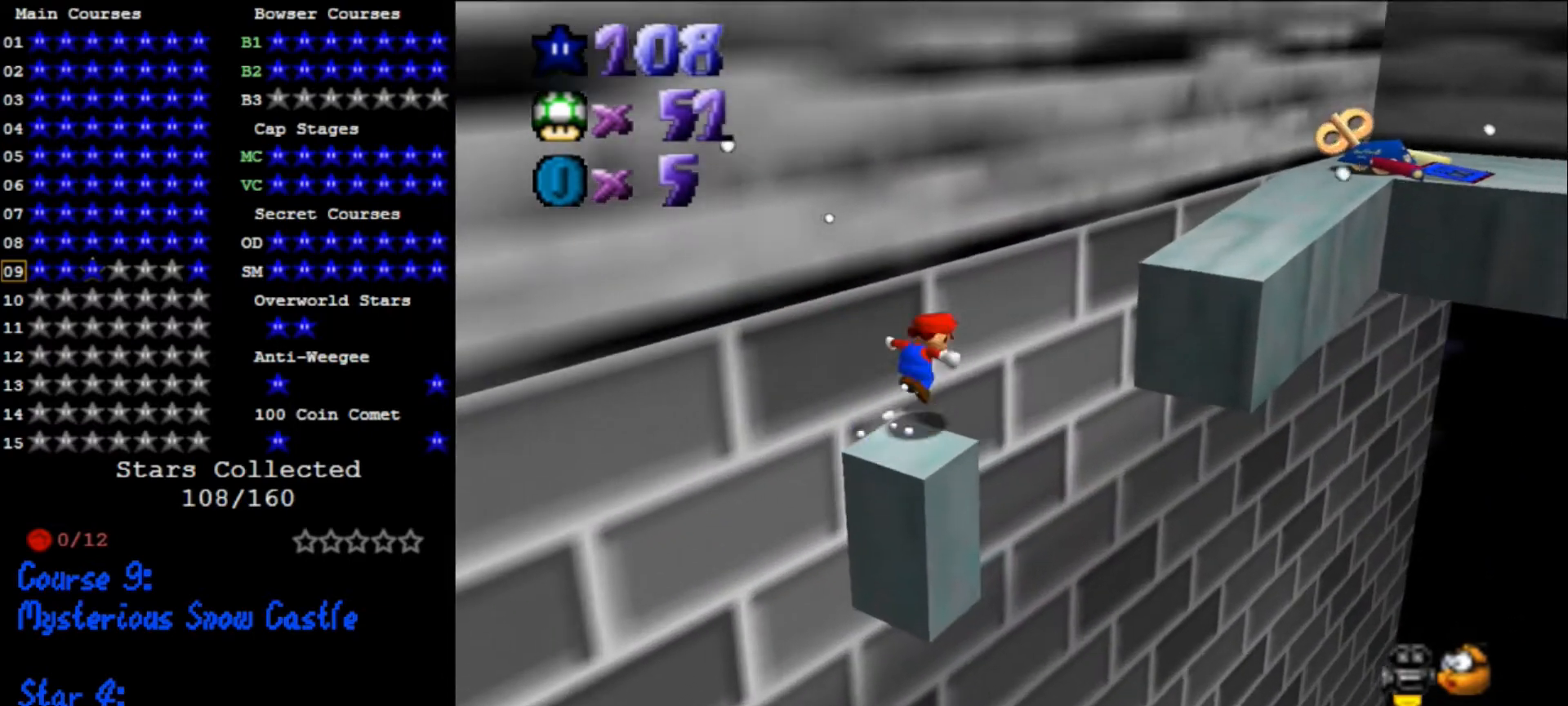
{"buttons": [], "left_stick": "down", "events": [[333, "A", "up"], [400, "left_stick", "down"]]}
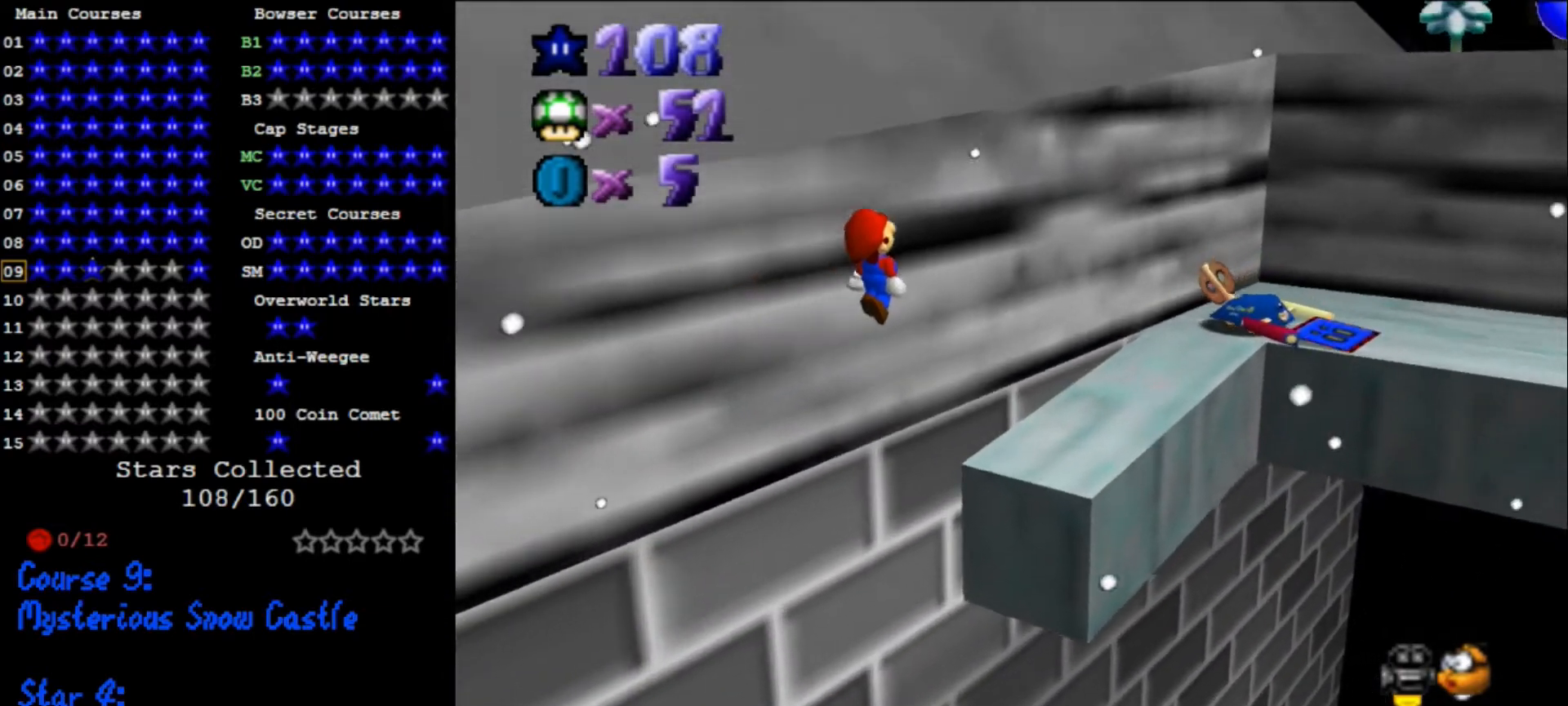
{"buttons": [], "left_stick": "up", "events": [[33, "B", "down"], [67, "B", "up"], [67, "left_stick", "up-right"], [233, "C_DOWN", "down"], [233, "C_LEFT", "down"], [400, "C_DOWN", "up"], [400, "C_LEFT", "up"], [467, "left_stick", "up"]]}
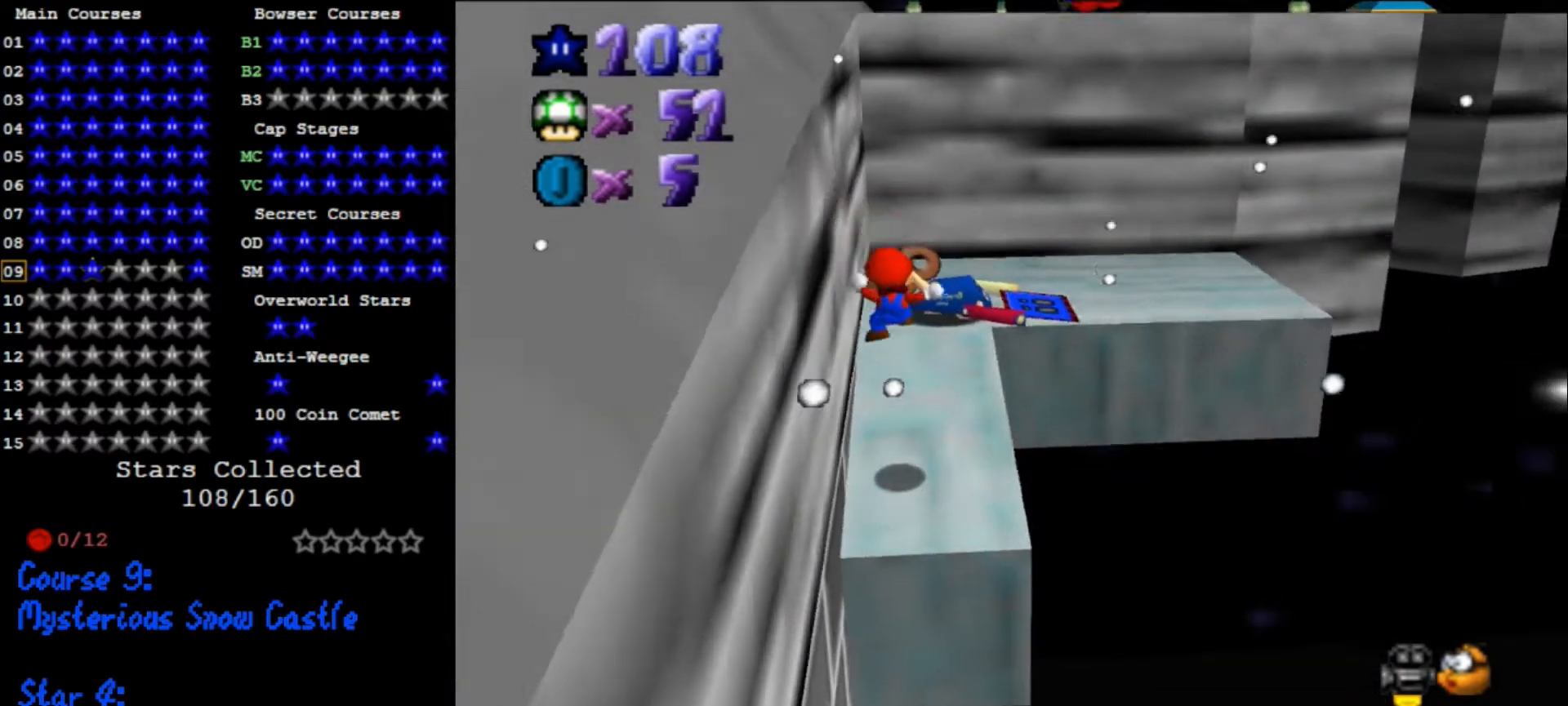
{"buttons": [], "left_stick": "up", "events": [[233, "A", "down"], [267, "A", "up"], [400, "left_stick", "up-left"], [500, "left_stick", "up"]]}
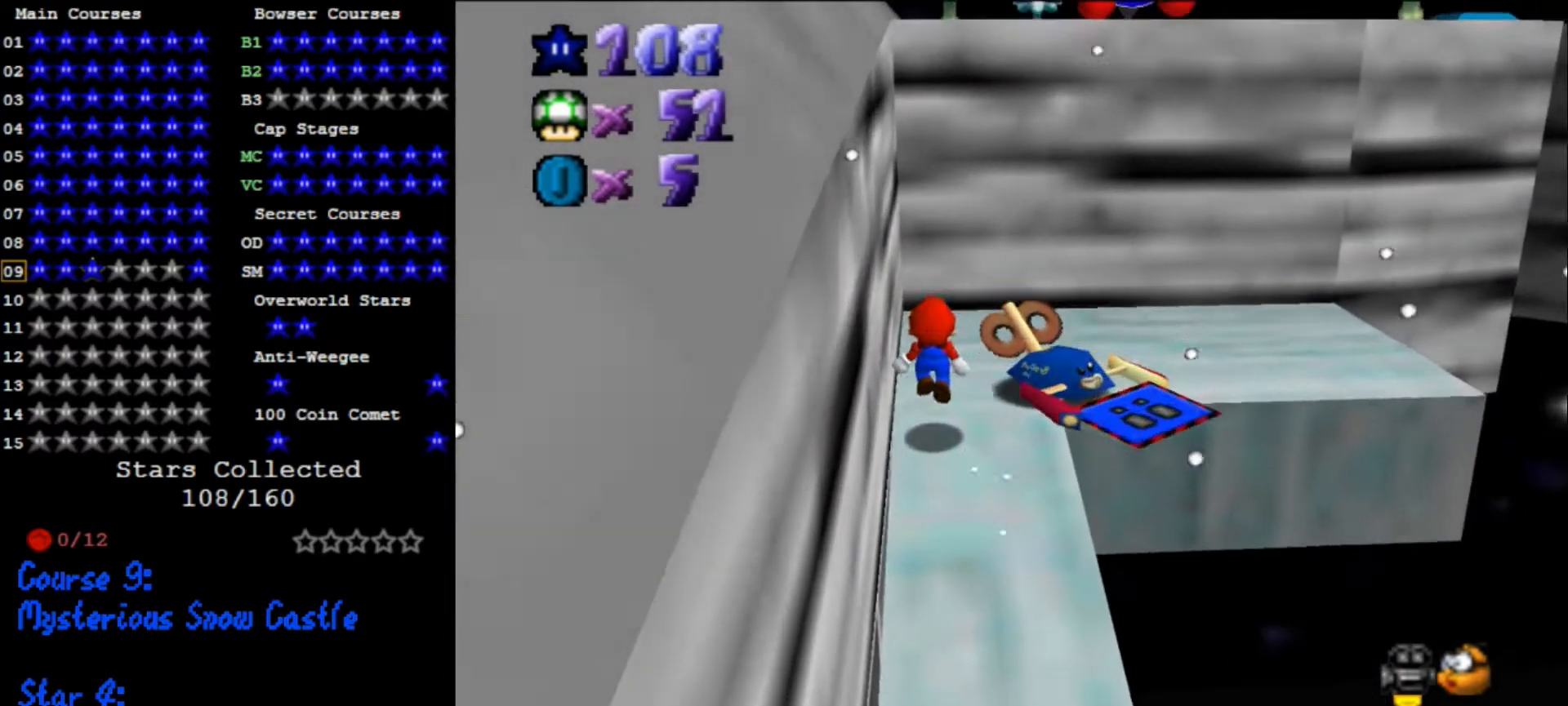
{"buttons": ["A"], "left_stick": "up-right", "events": [[233, "A", "down"], [233, "left_stick", "up-right"]]}
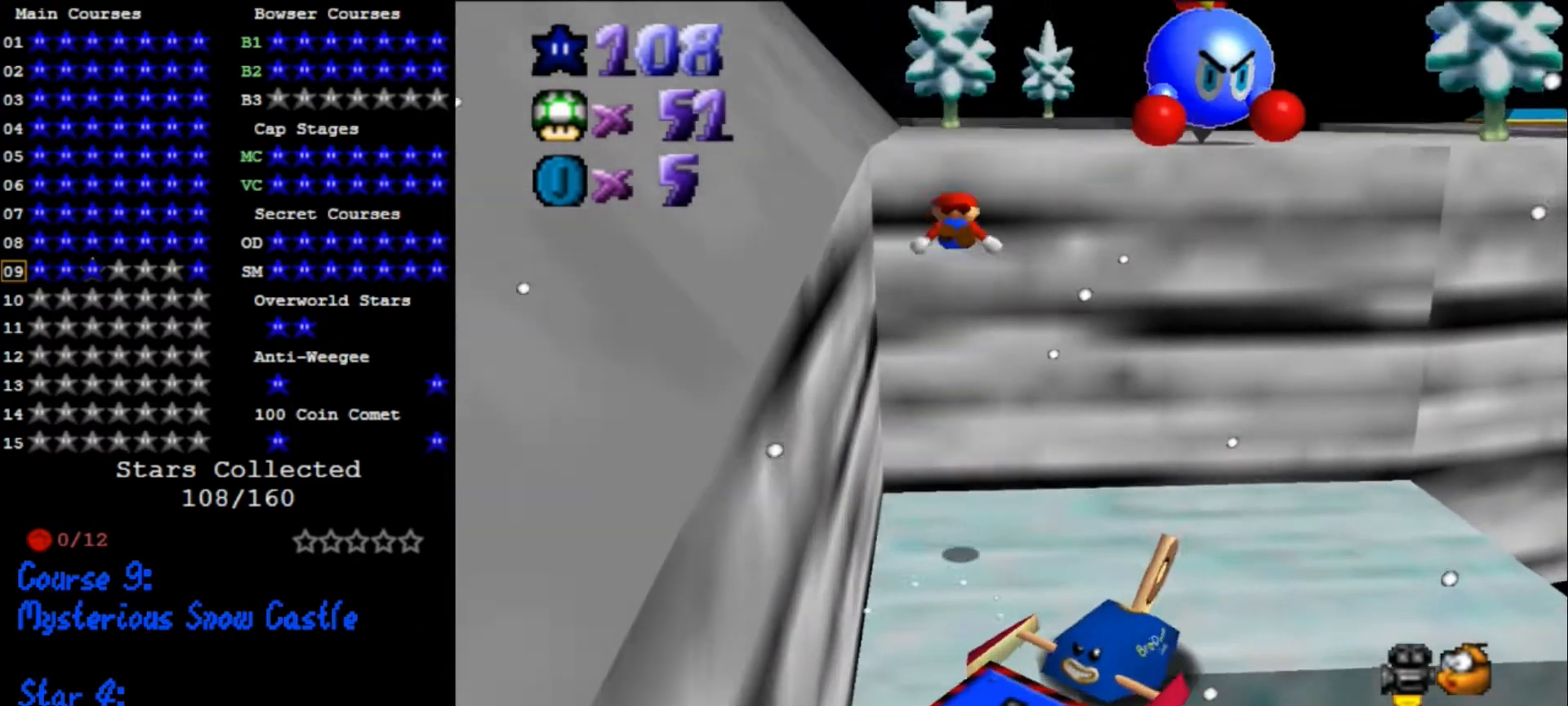
{"buttons": ["C_DOWN", "C_LEFT"], "left_stick": "up-right", "events": [[200, "A", "up"], [367, "C_DOWN", "down"], [367, "C_LEFT", "down"]]}
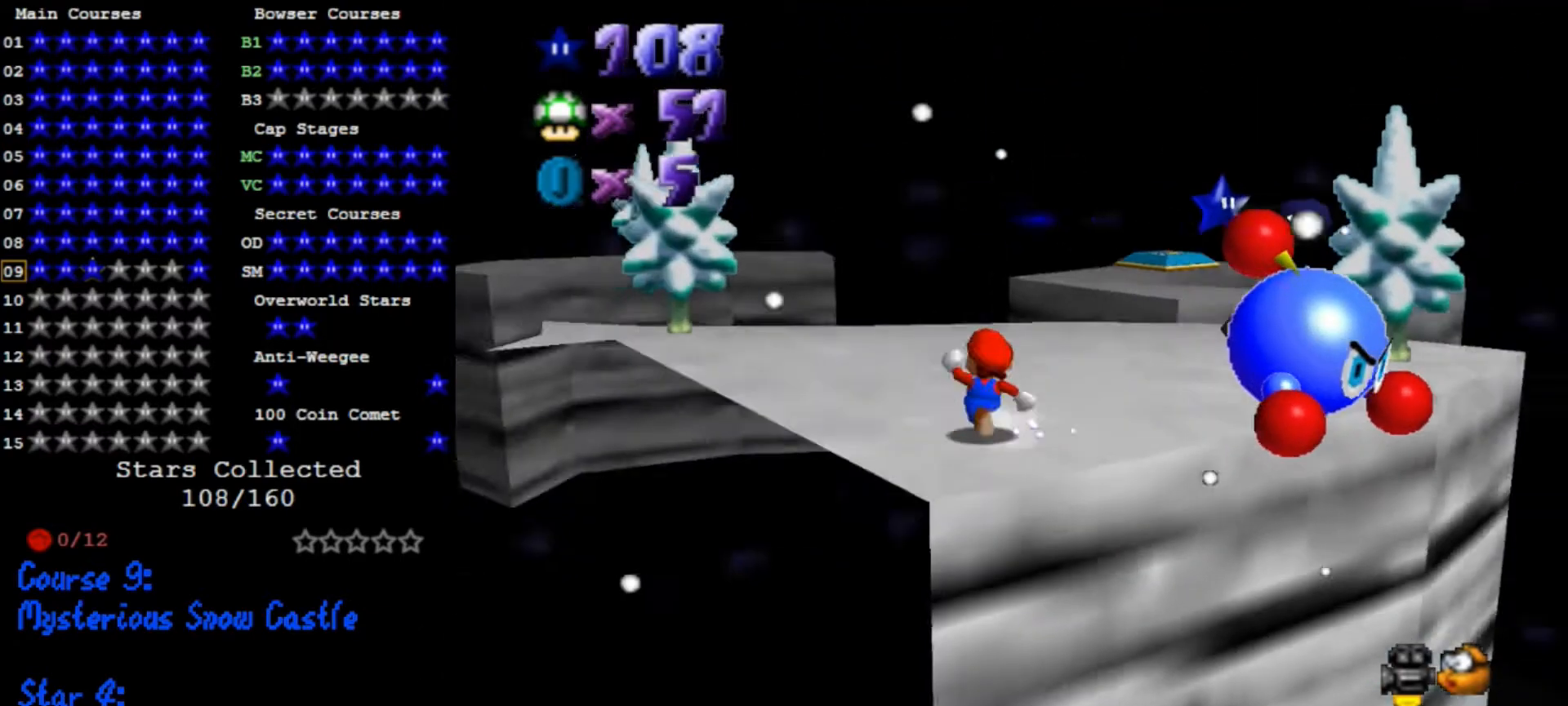
{"buttons": ["Z"], "left_stick": "up", "events": [[67, "C_DOWN", "up"], [67, "C_LEFT", "up"], [233, "left_stick", "up"], [500, "Z", "down"]]}
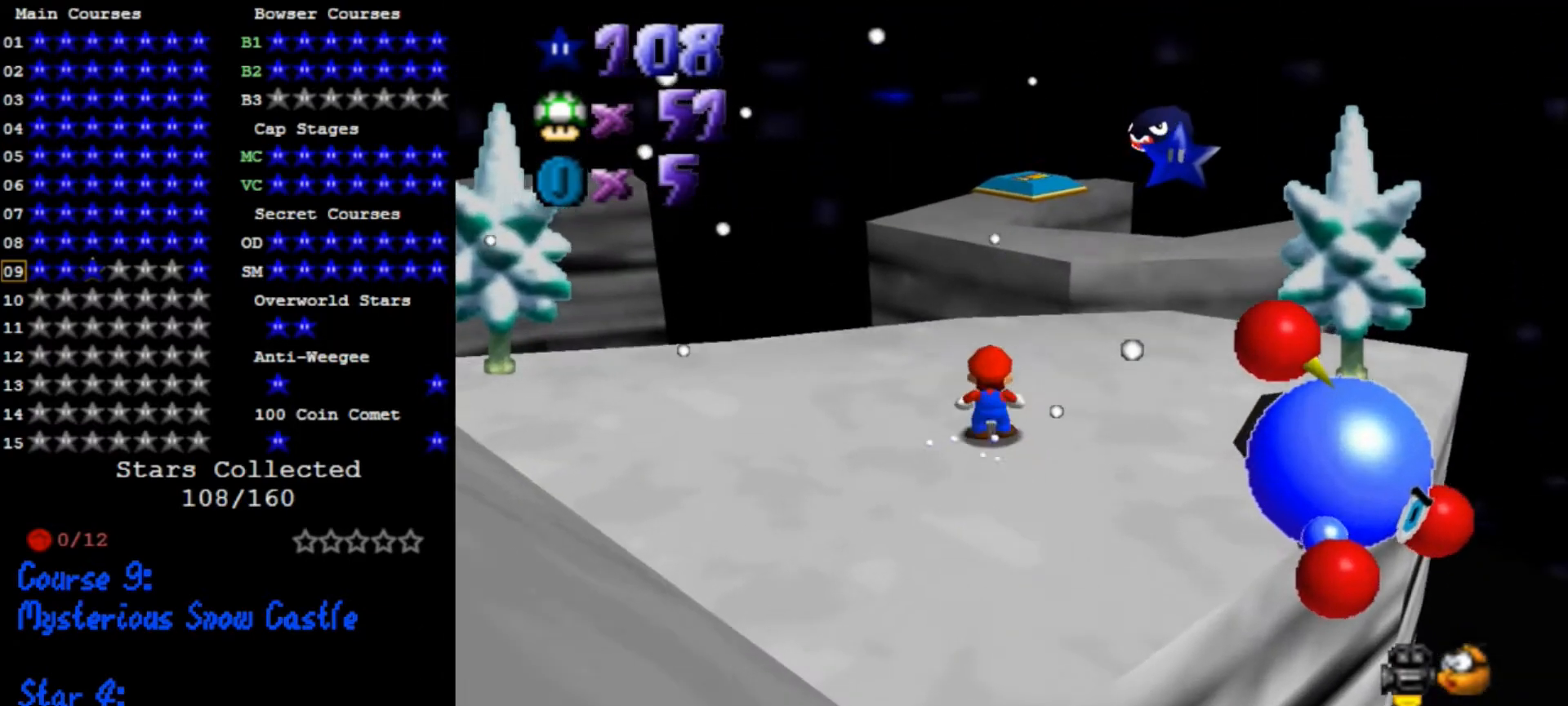
{"buttons": [], "left_stick": "up-right", "events": [[33, "A", "down"], [100, "Z", "up"], [133, "A", "up"], [433, "left_stick", "up-right"]]}
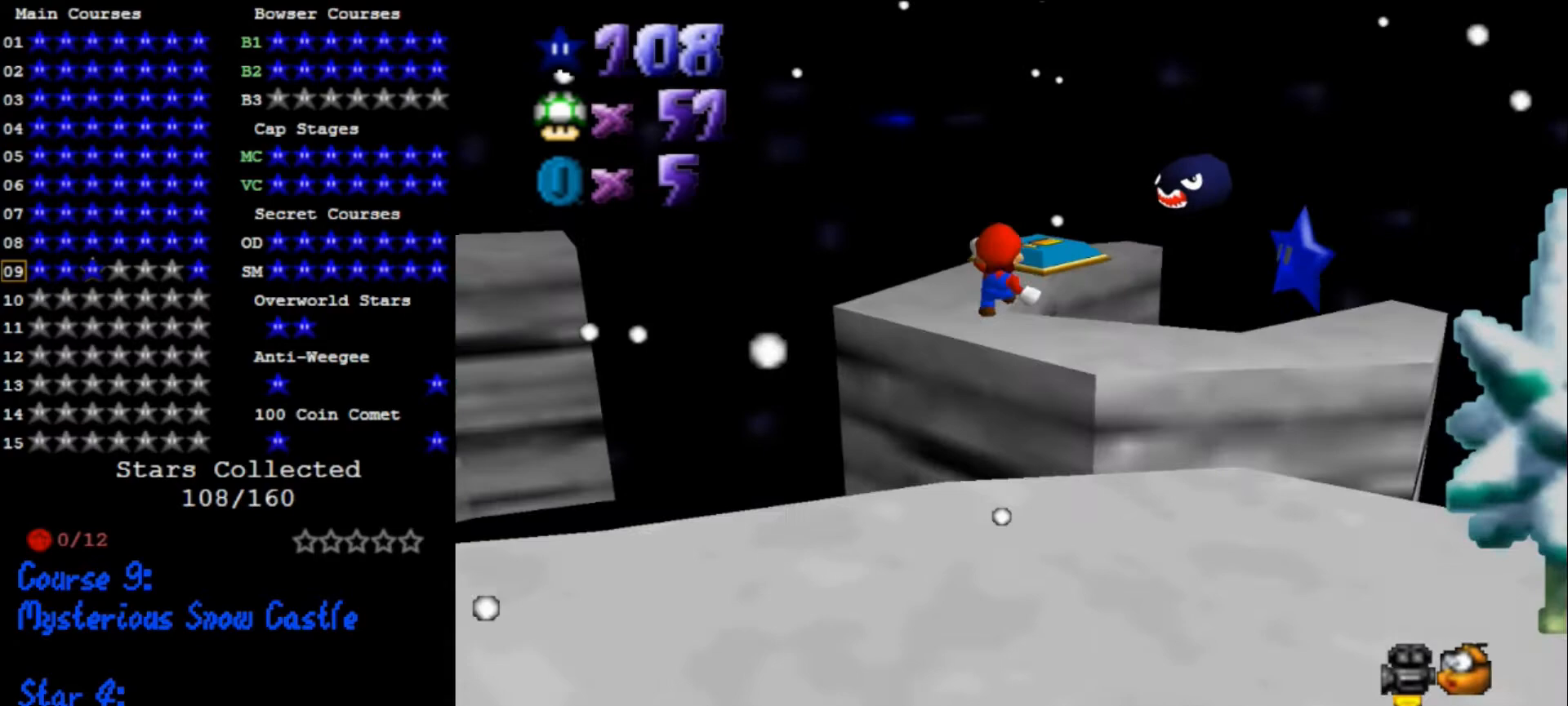
{"buttons": [], "left_stick": "up", "events": [[433, "left_stick", "up"]]}
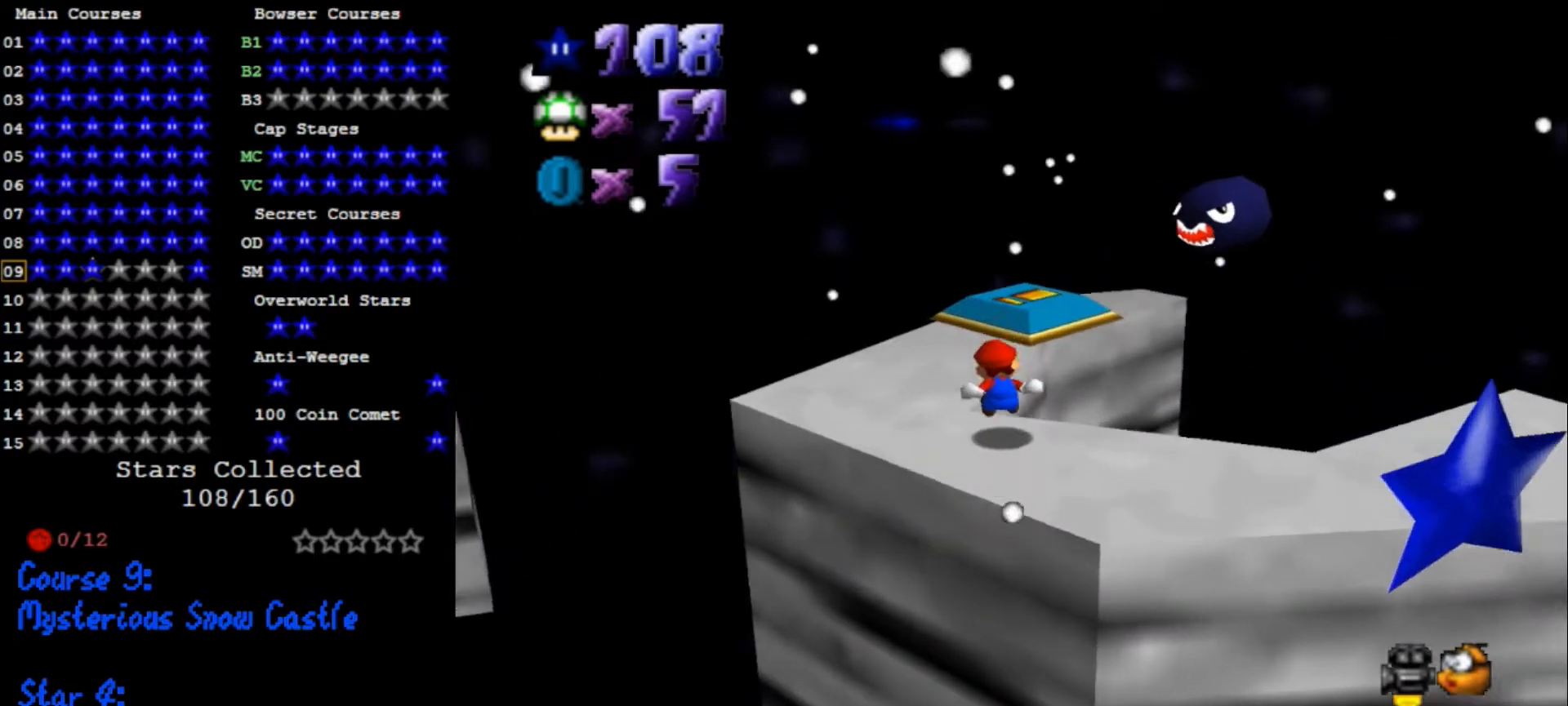
{"buttons": ["C_RIGHT"], "left_stick": "down-left", "events": [[467, "left_stick", "down-left"], [500, "C_RIGHT", "down"]]}
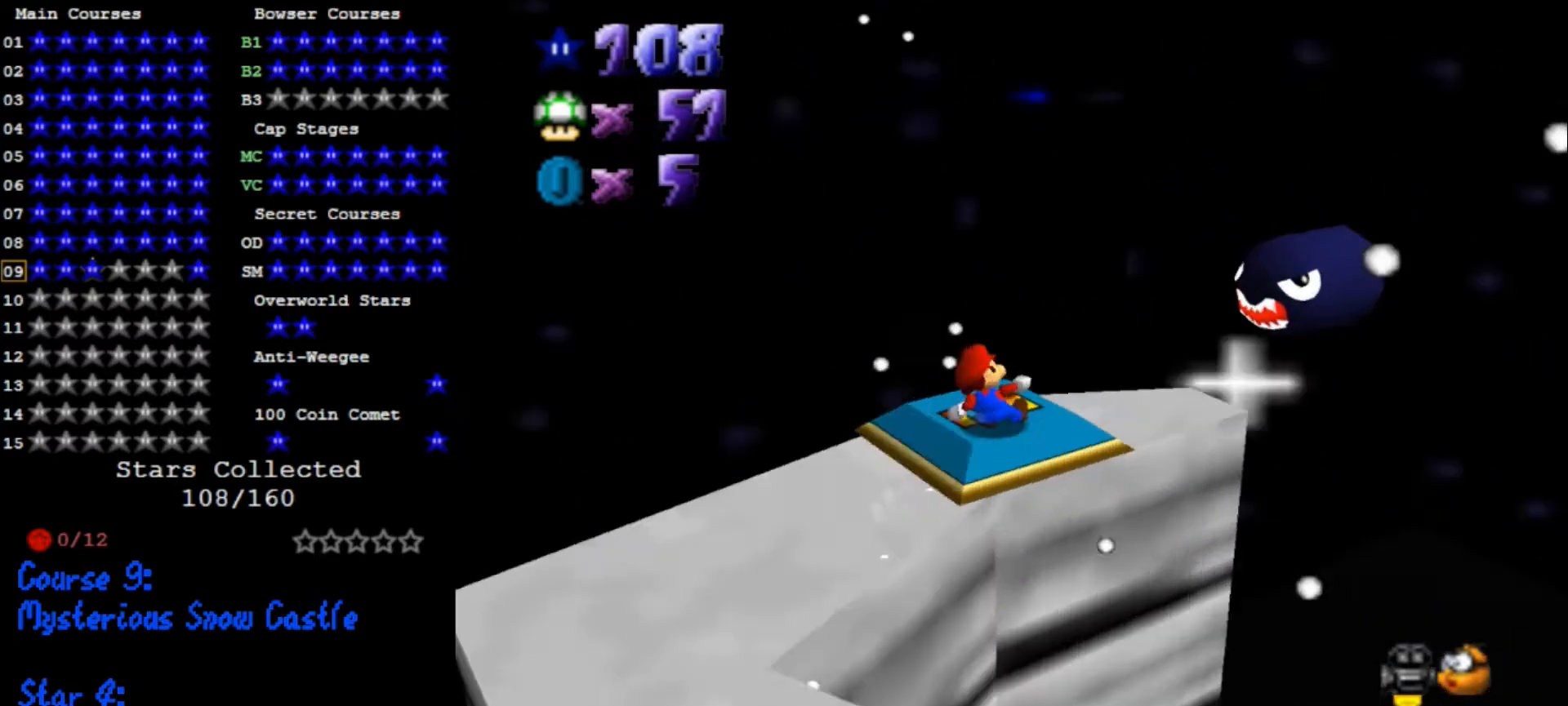
{"buttons": [], "left_stick": "up-left", "events": [[100, "C_RIGHT", "up"], [200, "C_RIGHT", "down"], [300, "left_stick", "left"], [333, "C_RIGHT", "up"], [500, "left_stick", "up-left"]]}
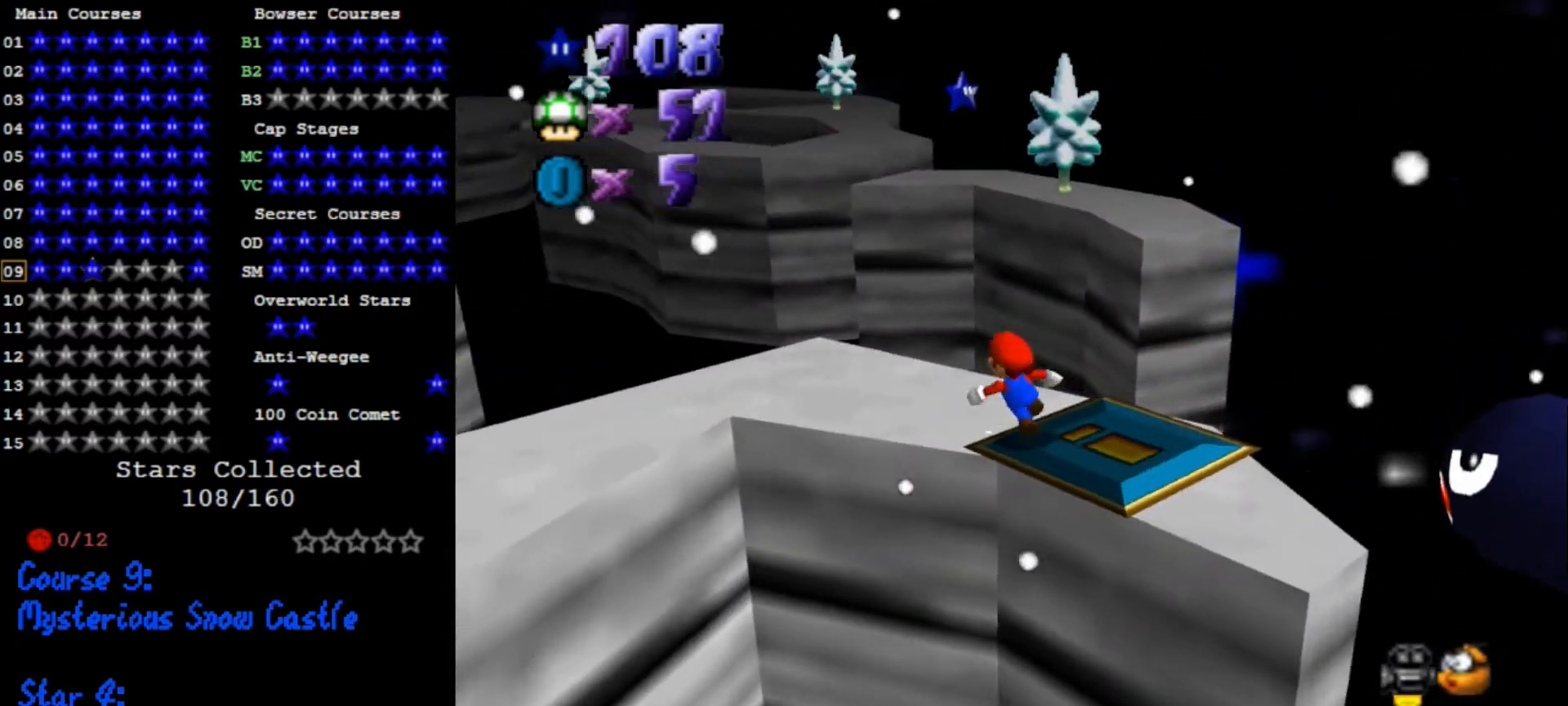
{"buttons": [], "left_stick": "up", "events": [[100, "left_stick", "up"], [300, "Z", "down"], [367, "A", "down"], [467, "Z", "up"], [500, "A", "up"]]}
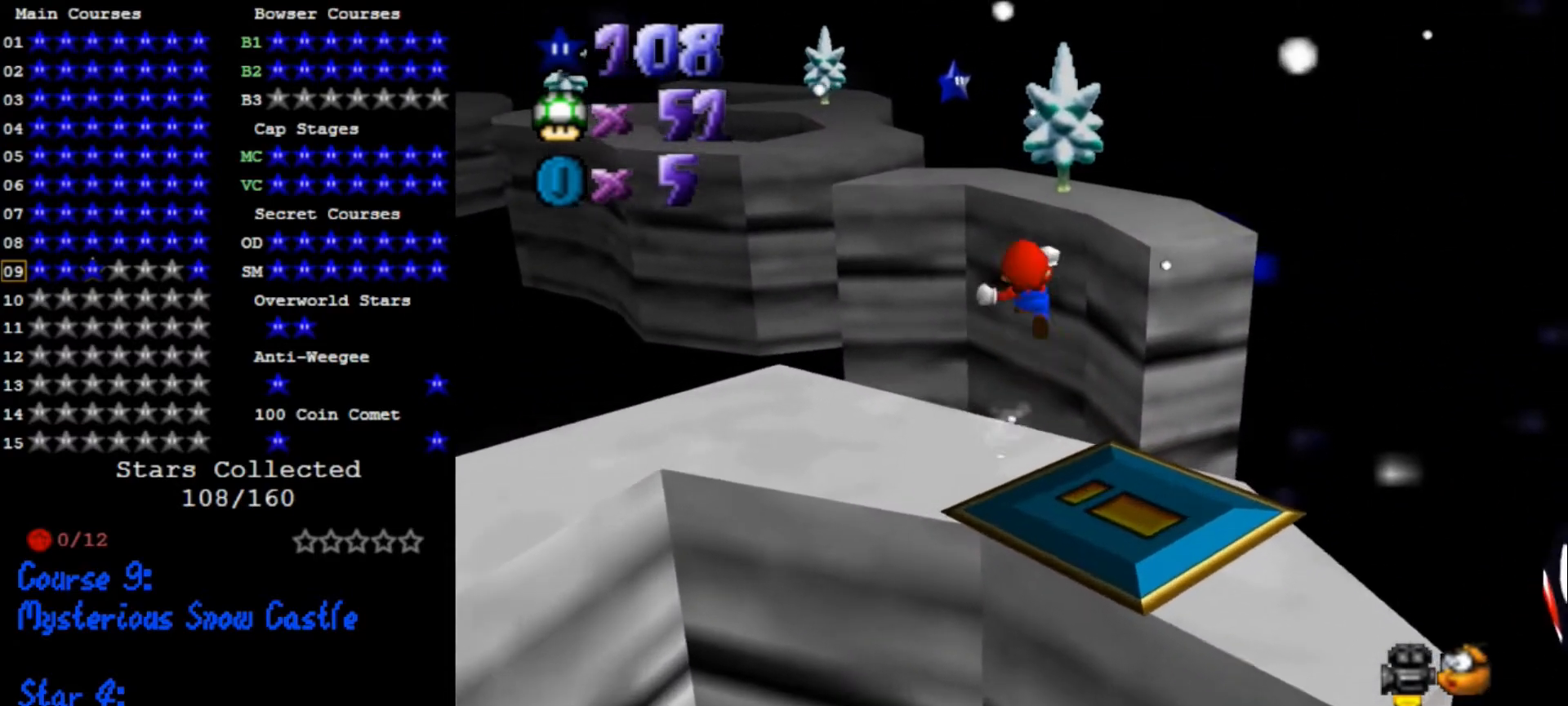
{"buttons": [], "left_stick": "up-right", "events": [[467, "left_stick", "up-right"]]}
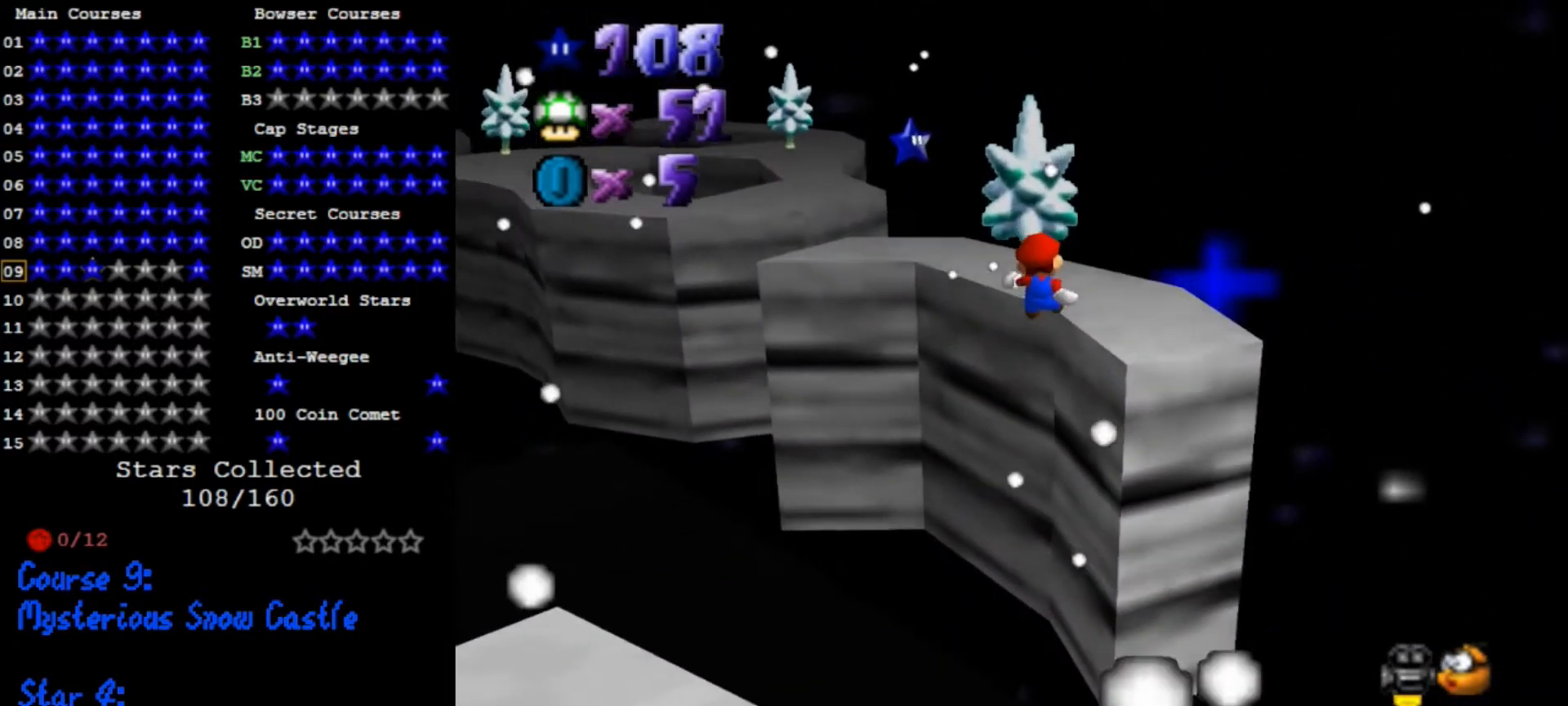
{"buttons": ["C_RIGHT"], "left_stick": "up", "events": [[500, "C_RIGHT", "down"], [500, "left_stick", "up"]]}
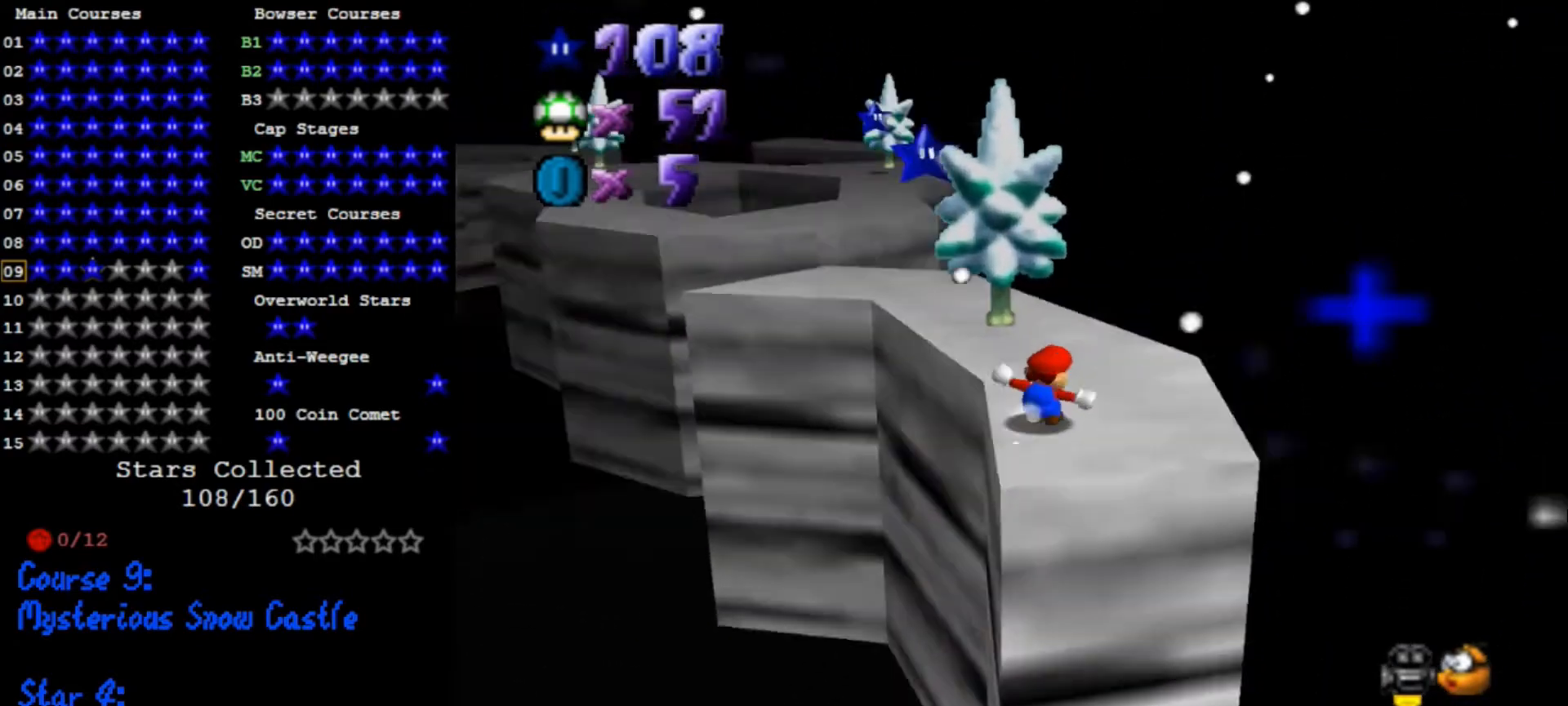
{"buttons": [], "left_stick": "up", "events": [[133, "C_RIGHT", "up"]]}
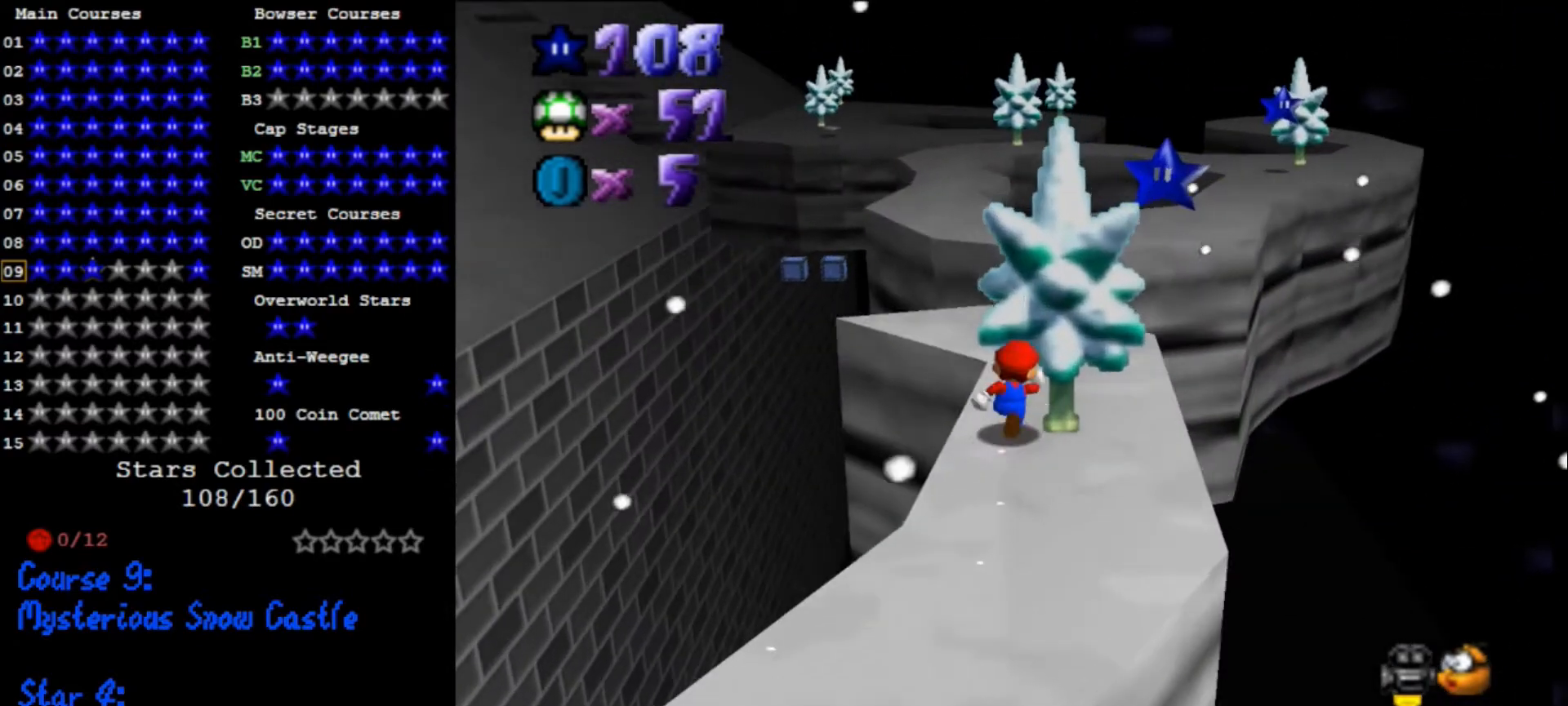
{"buttons": ["A", "Z"], "left_stick": "up", "events": [[433, "Z", "down"], [500, "A", "down"]]}
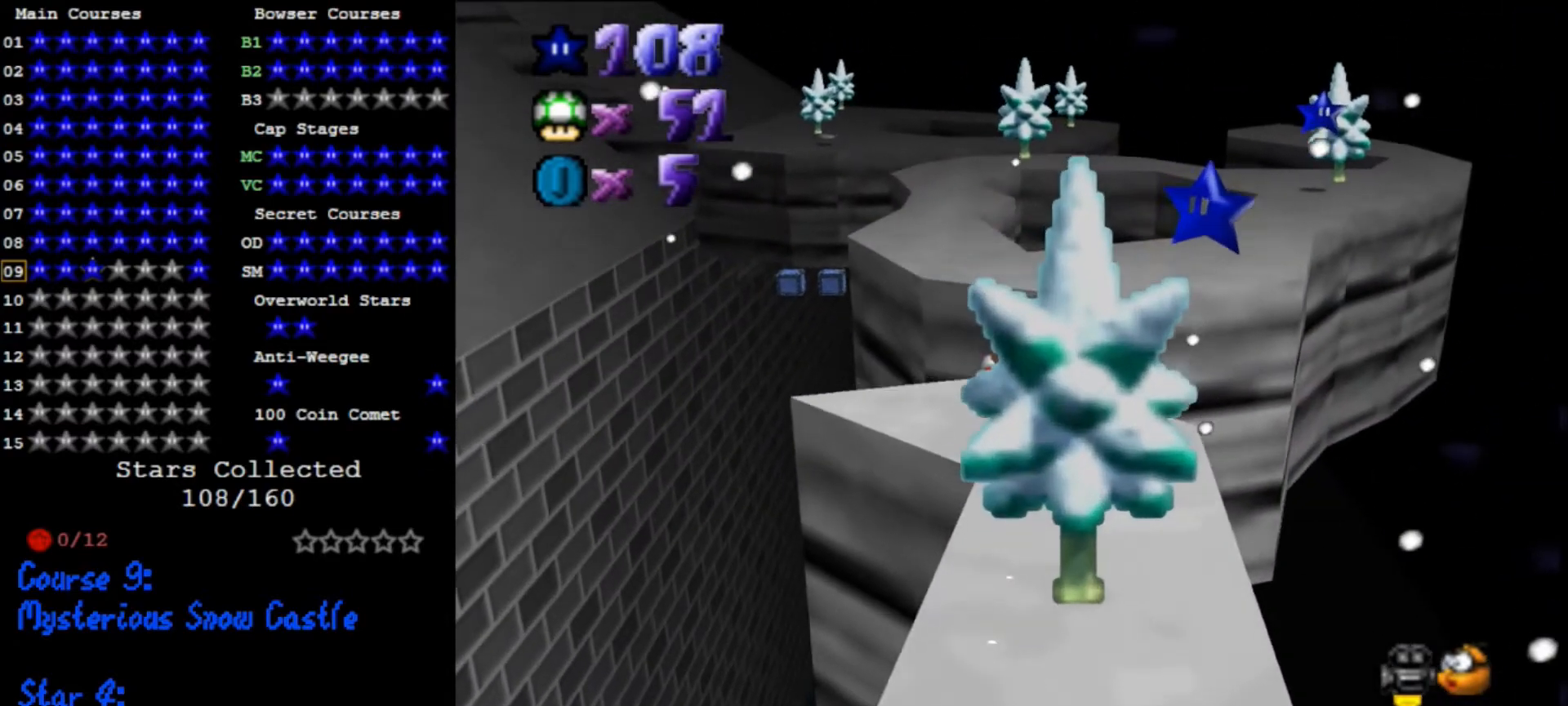
{"buttons": [], "left_stick": "up-left", "events": [[67, "left_stick", "up-left"], [200, "A", "up"], [367, "Z", "up"]]}
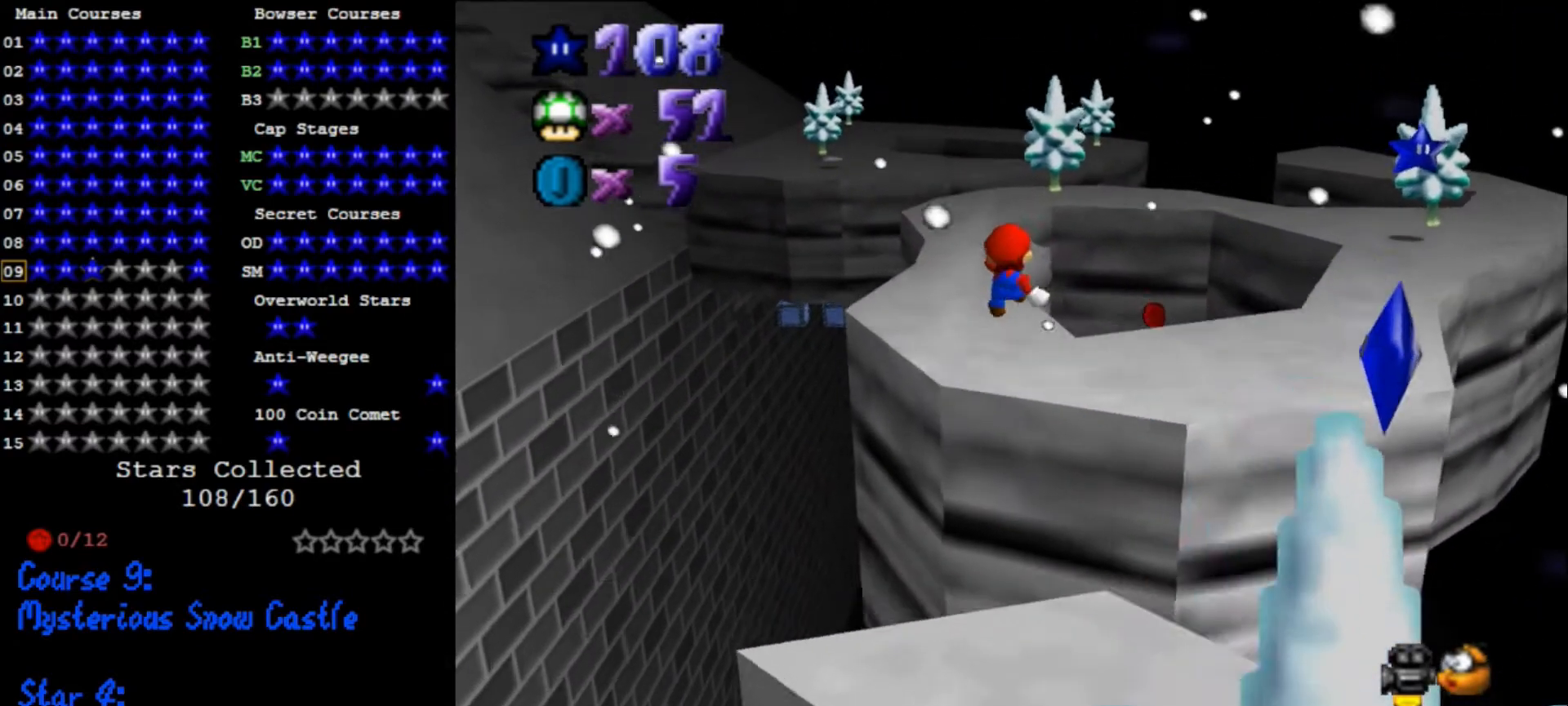
{"buttons": [], "left_stick": "up", "events": [[300, "left_stick", "up"]]}
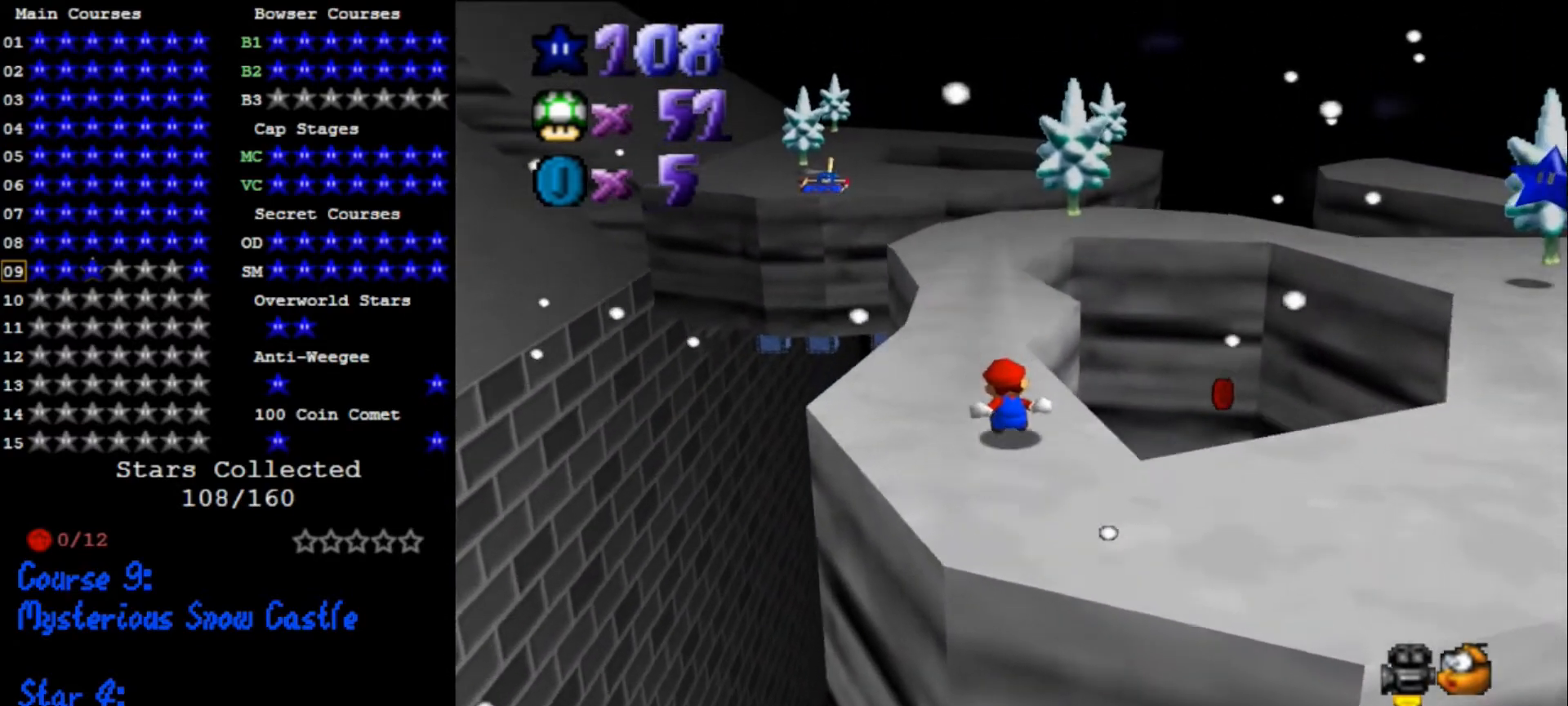
{"buttons": [], "left_stick": "up", "events": [[300, "B", "down"], [433, "B", "up"]]}
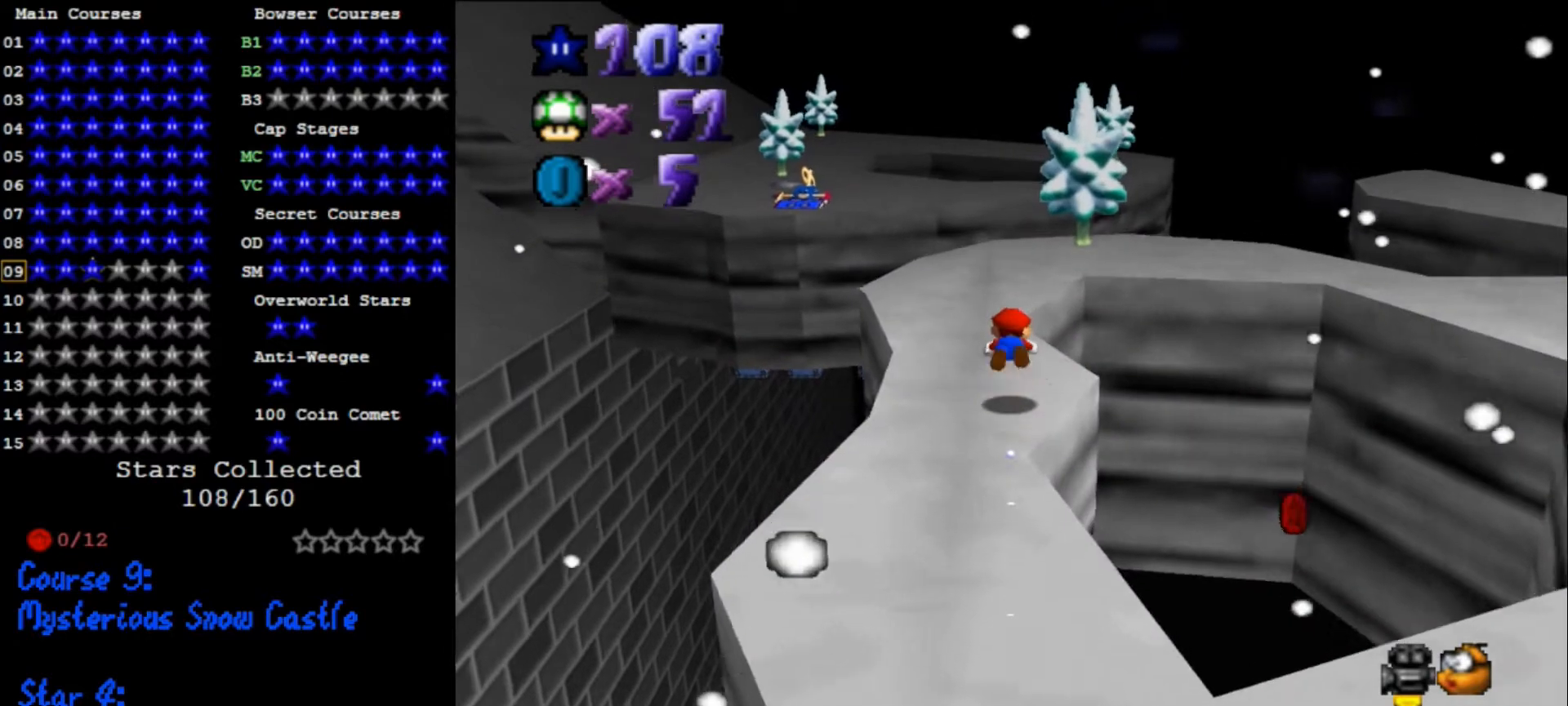
{"buttons": [], "left_stick": "up", "events": [[200, "A", "down"], [233, "B", "down"], [333, "A", "up"], [333, "B", "up"]]}
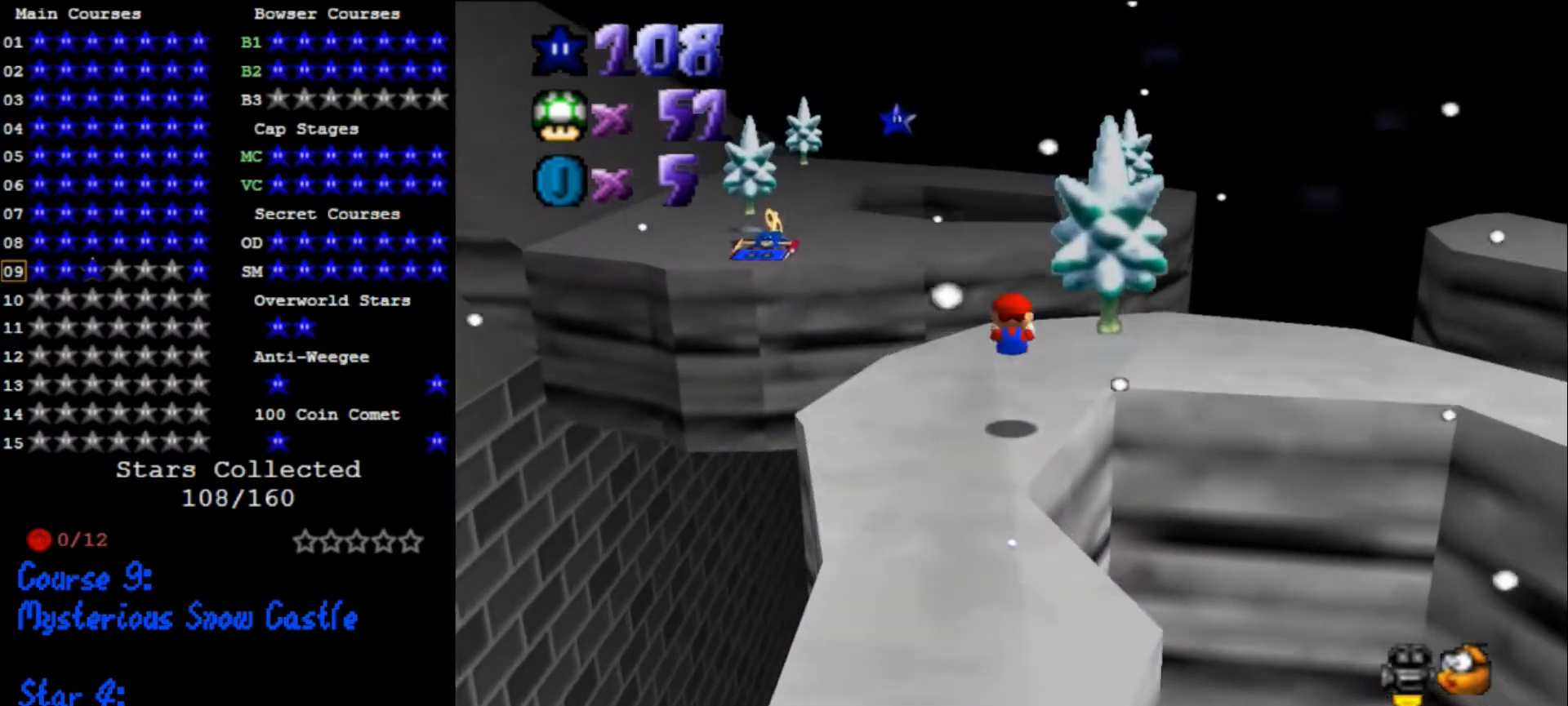
{"buttons": ["A", "Z"], "left_stick": "up", "events": [[367, "Z", "down"], [433, "A", "down"]]}
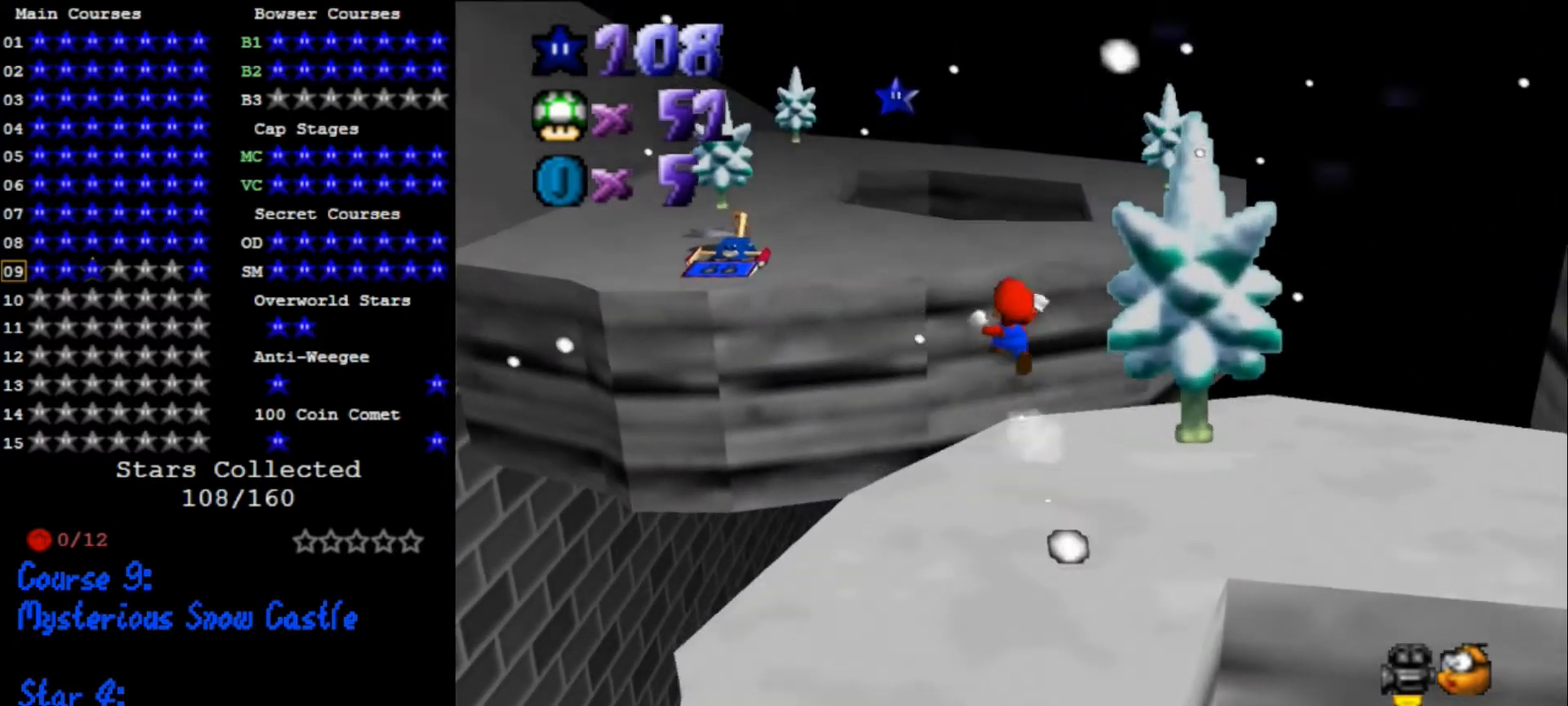
{"buttons": ["A"], "left_stick": "up", "events": [[67, "Z", "up"]]}
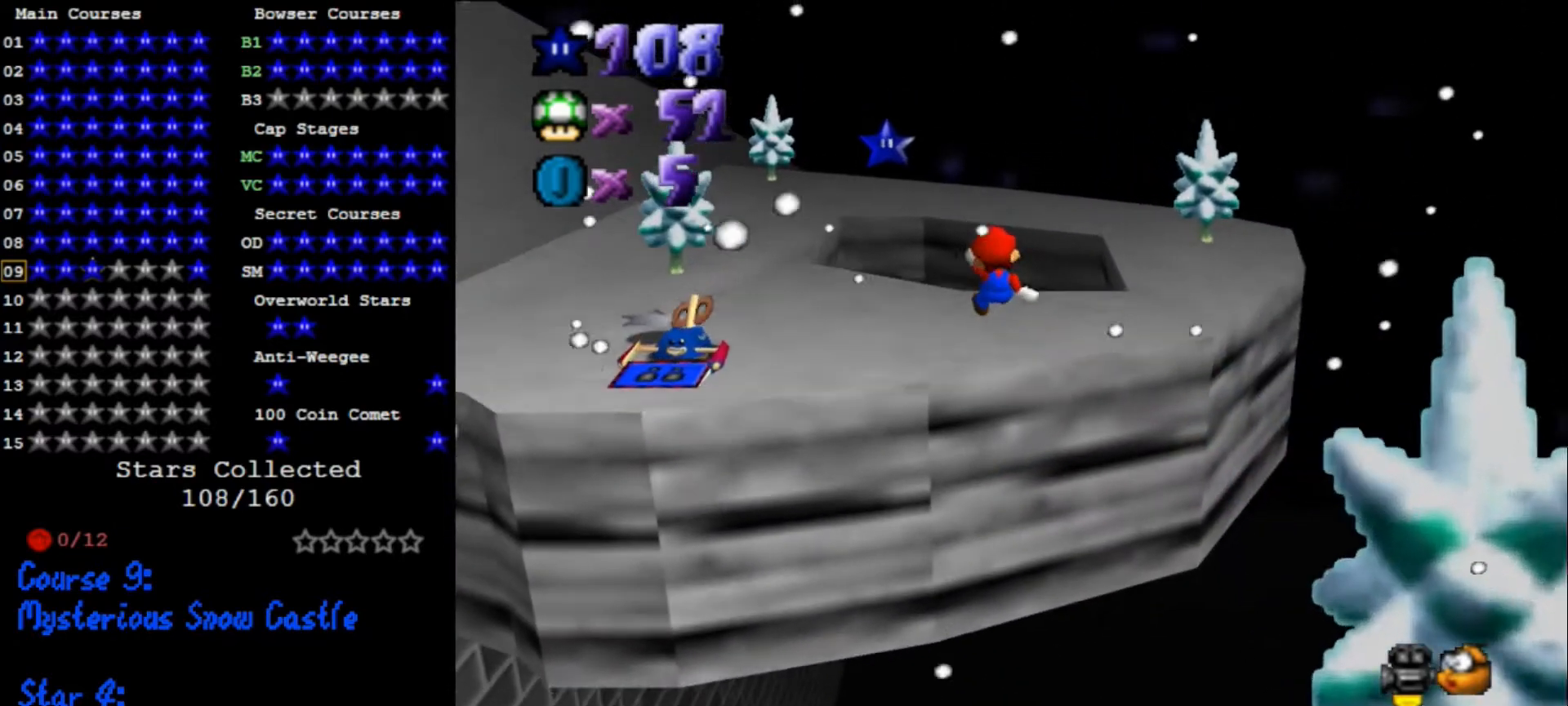
{"buttons": ["C_RIGHT"], "left_stick": "up-right", "events": [[33, "A", "up"], [433, "C_RIGHT", "down"], [467, "left_stick", "up-right"]]}
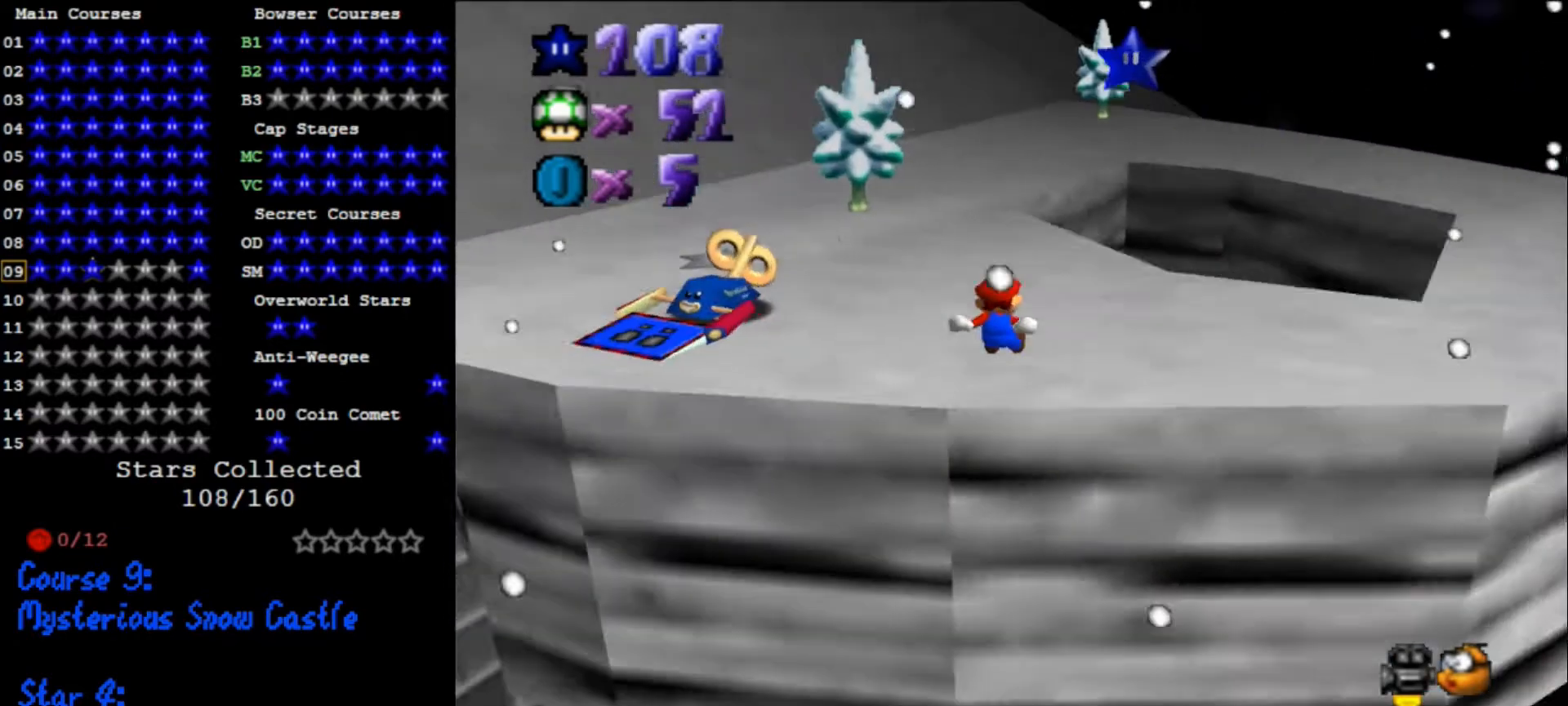
{"buttons": [], "left_stick": "up-right", "events": [[33, "C_RIGHT", "up"]]}
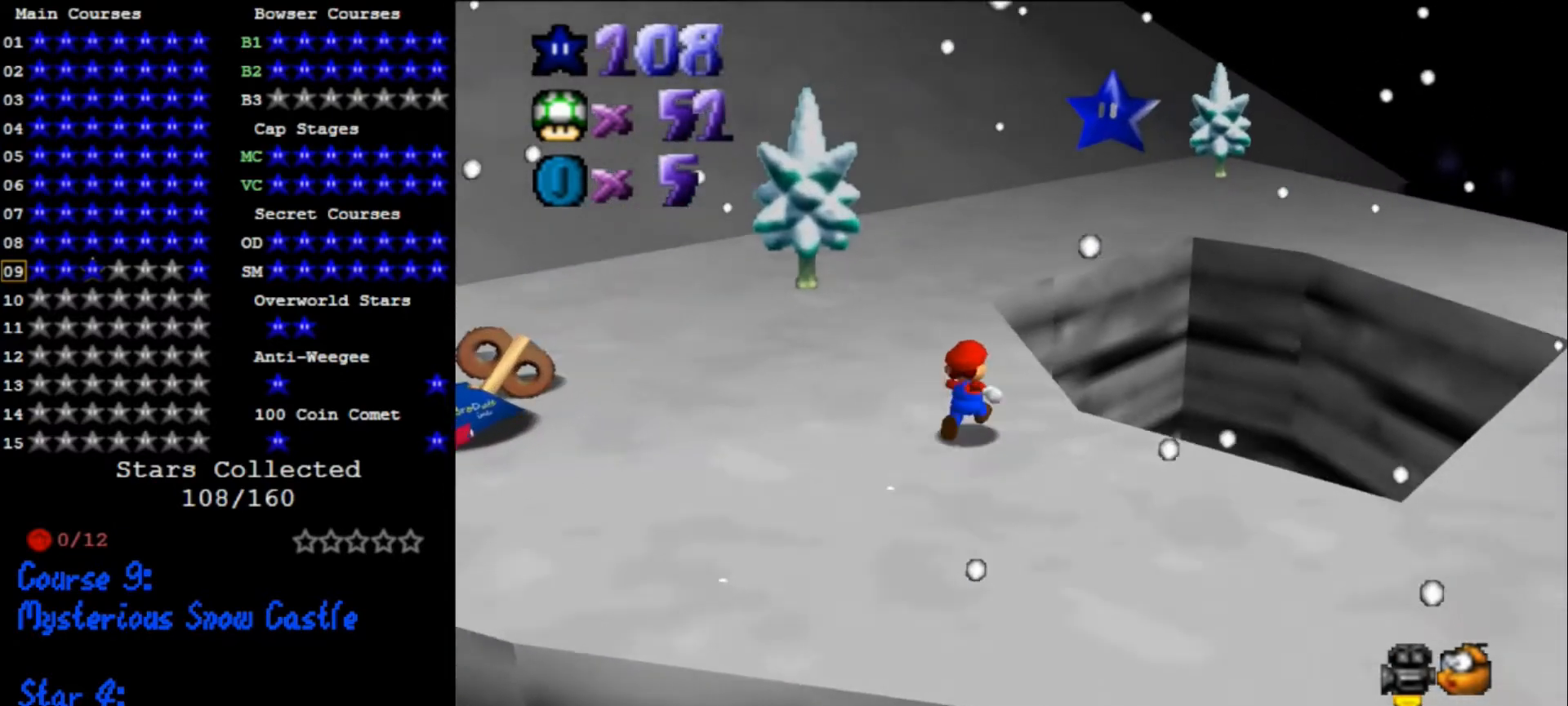
{"buttons": [], "left_stick": "up", "events": [[133, "A", "down"], [200, "A", "up"], [333, "left_stick", "up"]]}
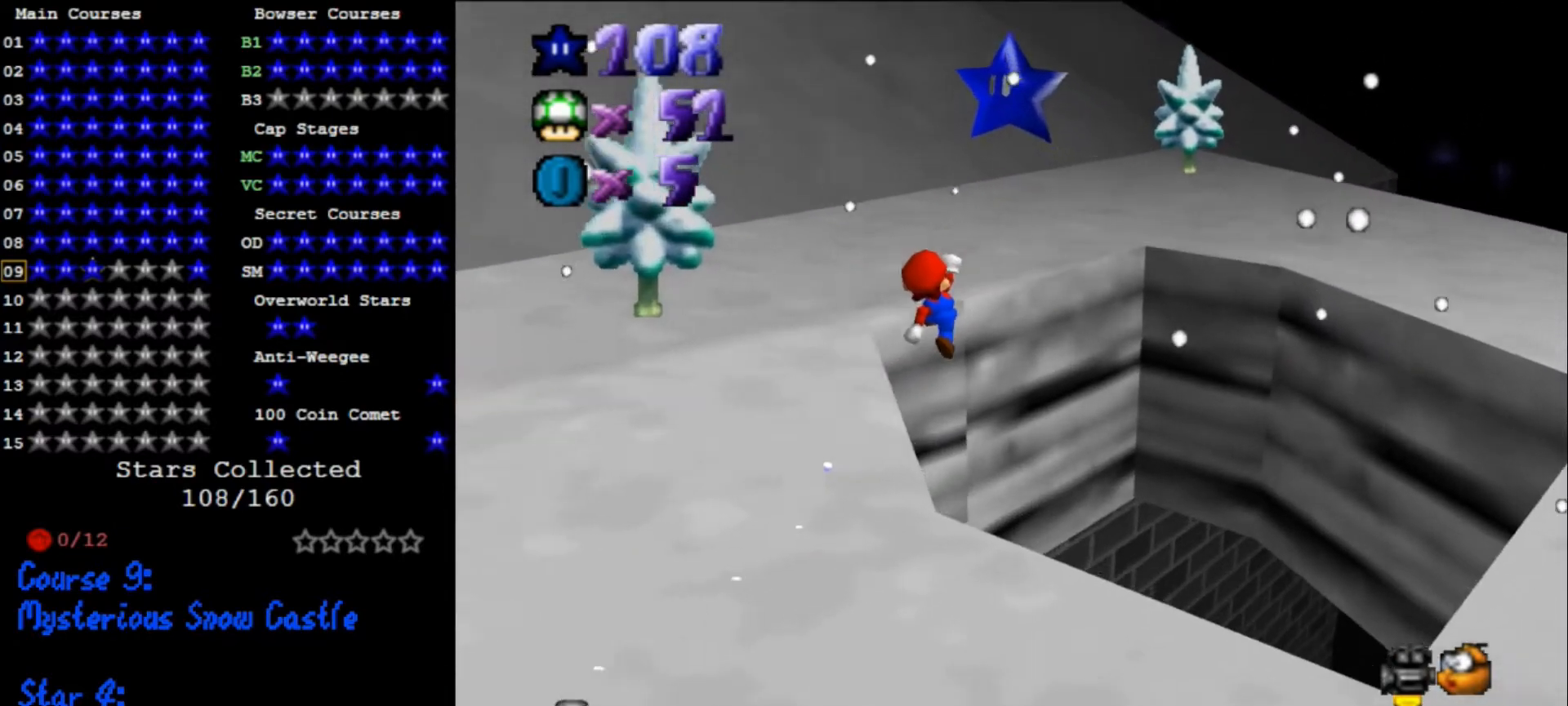
{"buttons": [], "left_stick": "down-left", "events": [[67, "left_stick", "center"], [233, "left_stick", "down-left"], [367, "B", "down"], [400, "B", "up"]]}
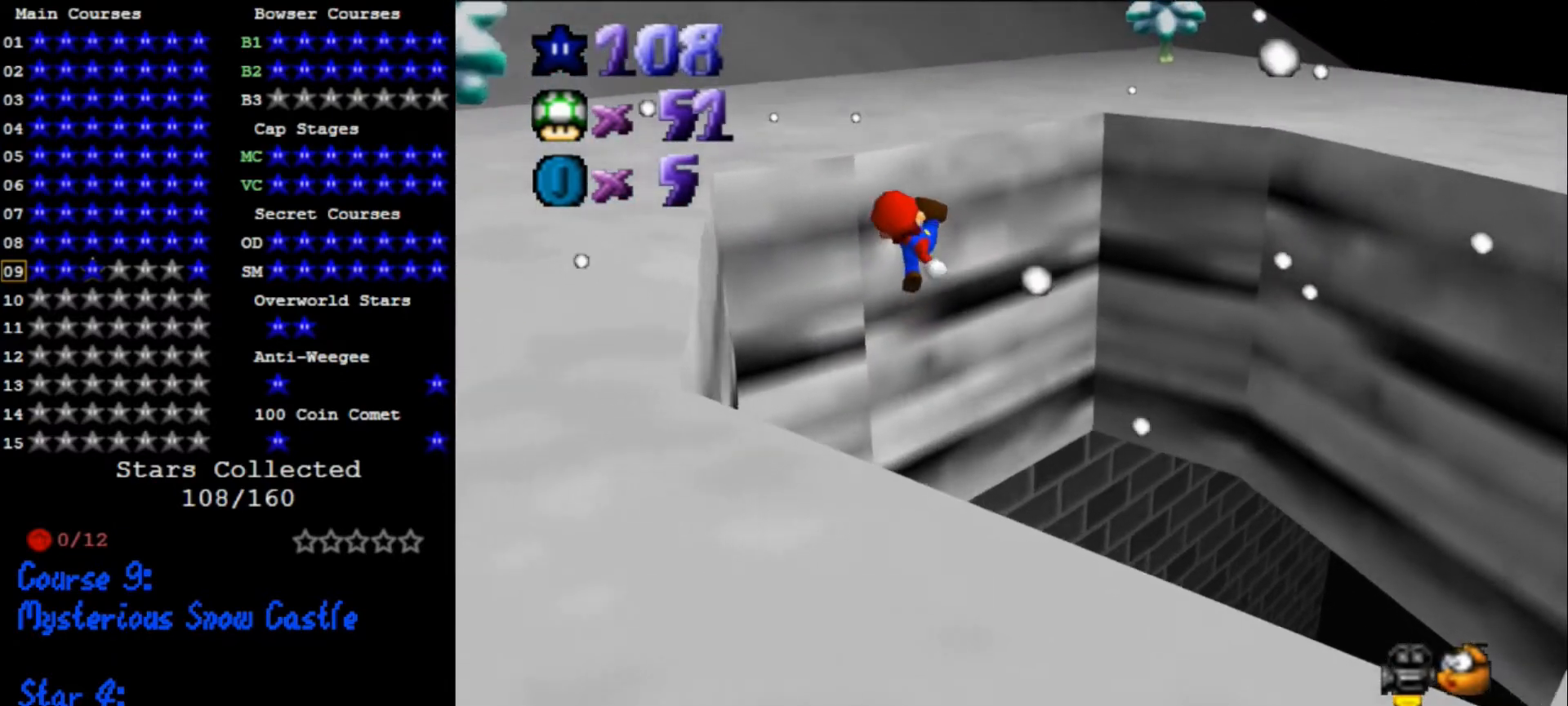
{"buttons": [], "left_stick": "center", "events": [[133, "left_stick", "center"], [233, "R1", "down"], [233, "left_stick", "up"], [400, "R1", "up"], [467, "left_stick", "center"]]}
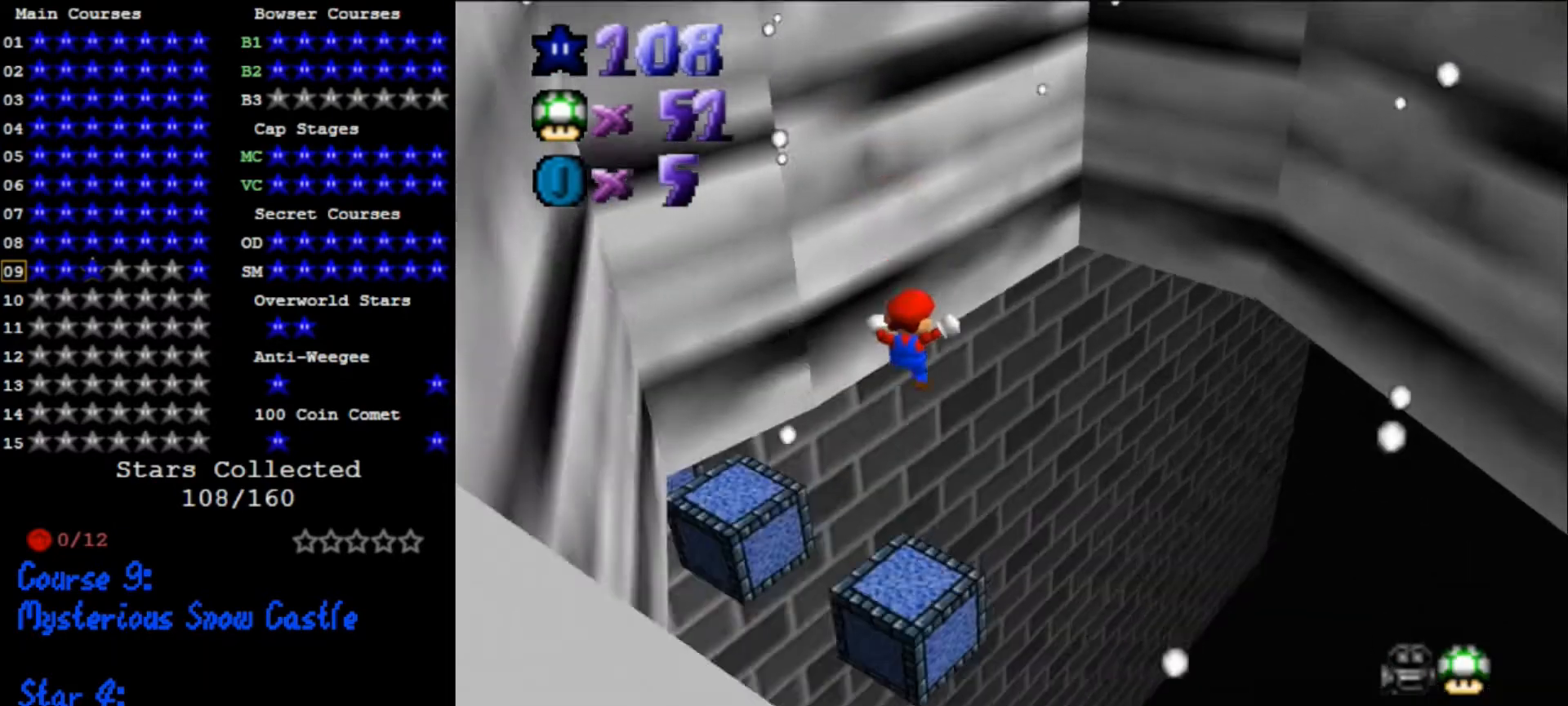
{"buttons": ["A"], "left_stick": "center", "events": [[467, "A", "down"]]}
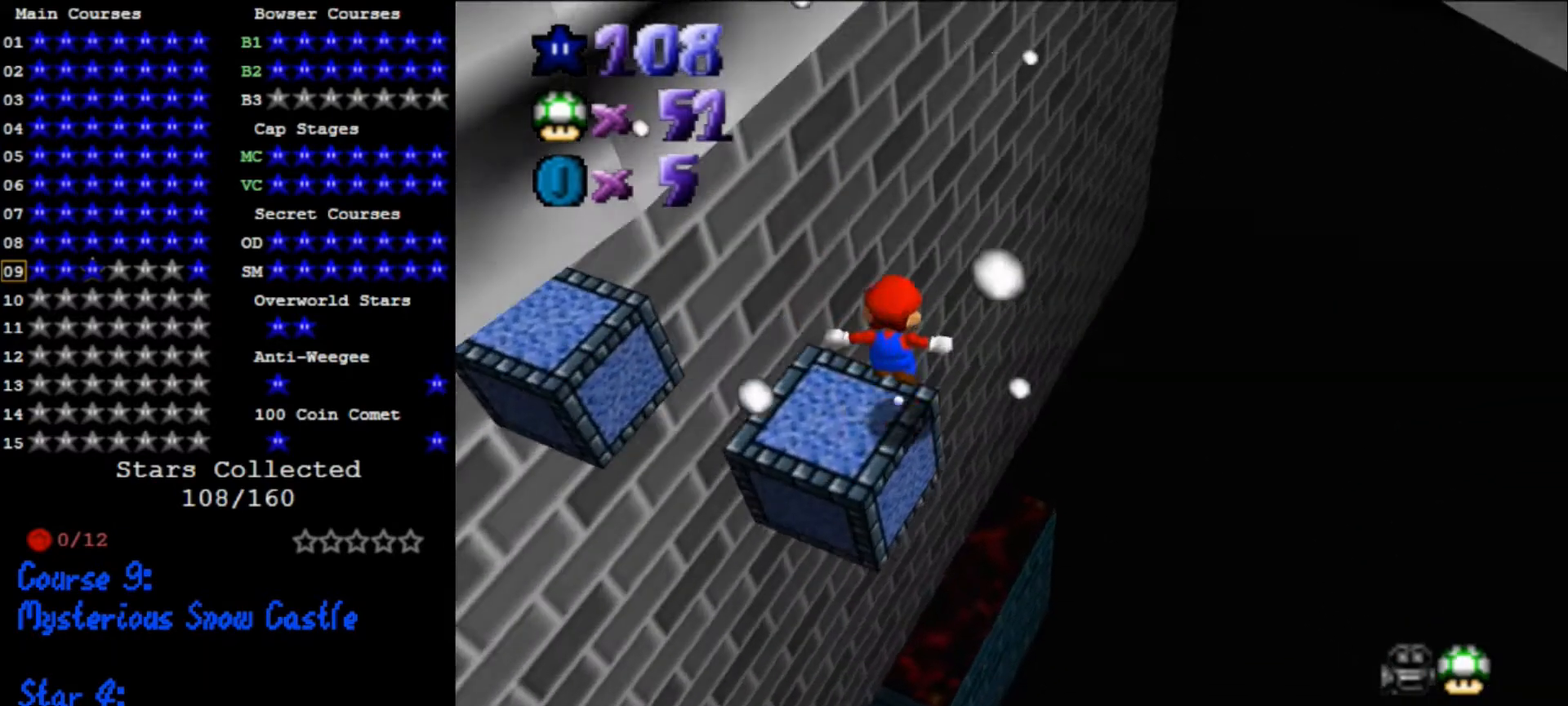
{"buttons": ["R1"], "left_stick": "center", "events": [[67, "A", "up"], [167, "left_stick", "down-left"], [300, "left_stick", "center"], [400, "R1", "down"]]}
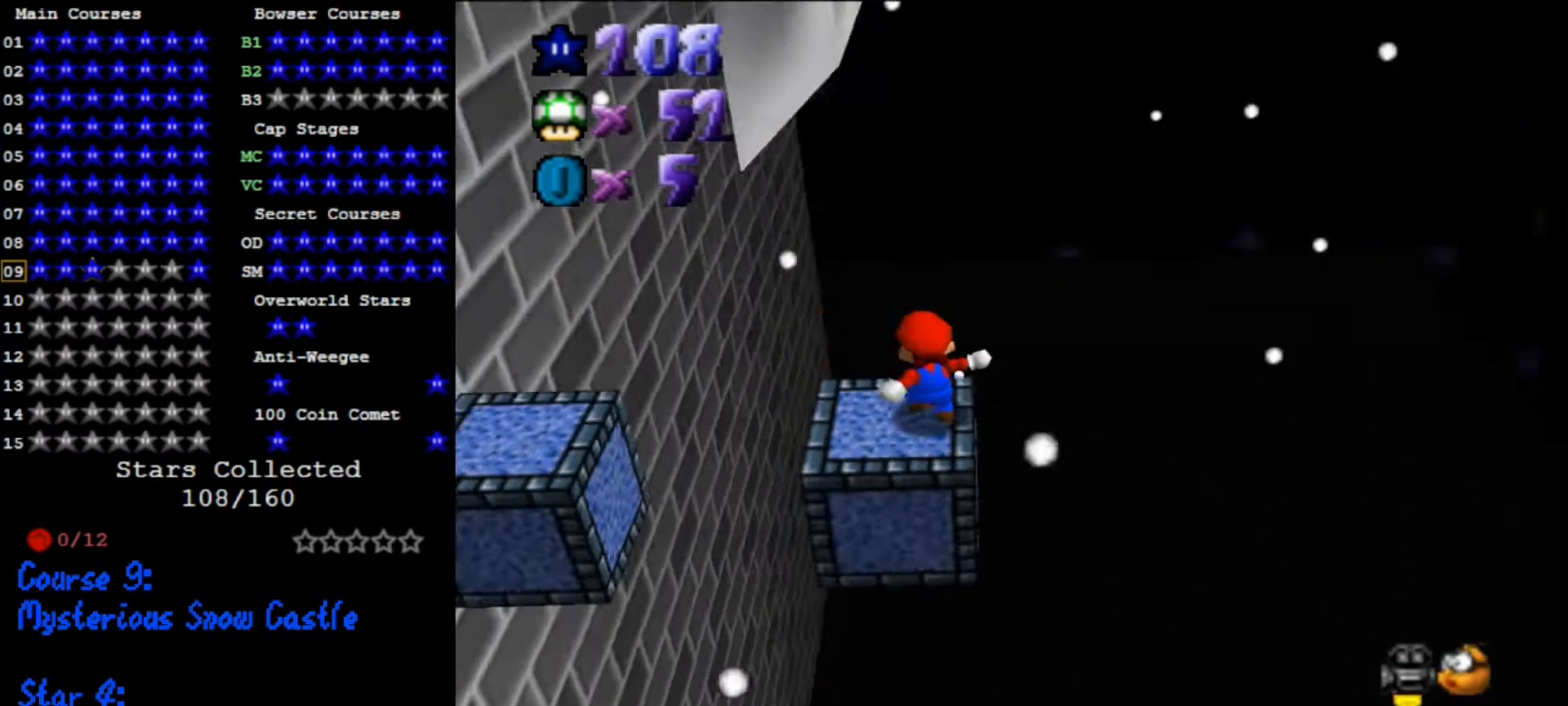
{"buttons": [], "left_stick": "left", "events": [[67, "R1", "up"], [233, "left_stick", "left"]]}